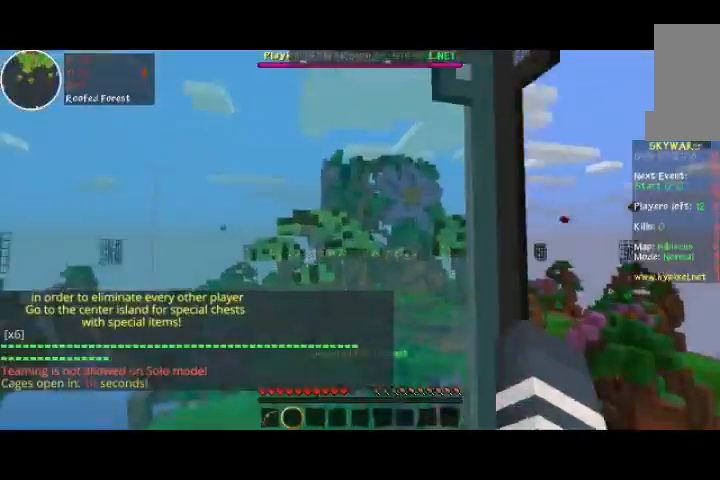
Gameplay with keyboard and mouse; each line is a JSON object with the keys and mouse buttons held at the frame after it. "events" lists presses ("down") and releases ("up") of "a", "d", "s", "space", "w", "mouse_left" and "mouse_right" between this image and that frame as [ms after this image, input, new state], when the widget could be followed in between. "mouse_left", "mouse_right" = the "left", "right" buttons of the "mouse" list. No other keys are recorded. Fast repeated clicks can show as one long hold. Mouse movement is not recorded.
{"keys": [], "mouse": [], "events": [[433, "w", "up"]]}
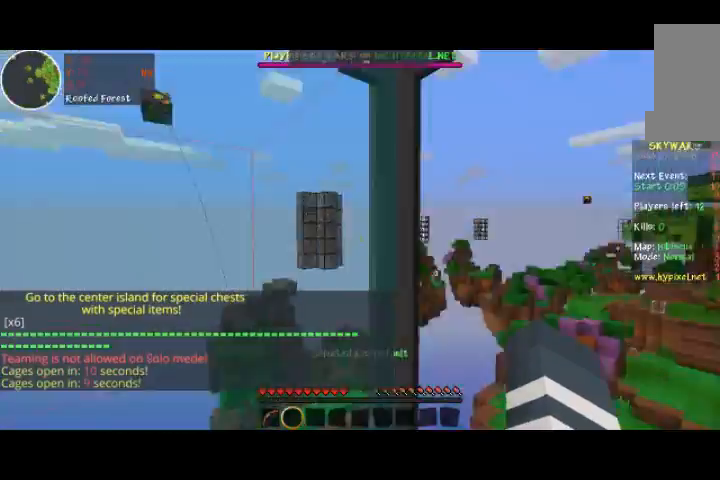
{"keys": ["w"], "mouse": [], "events": [[367, "w", "down"]]}
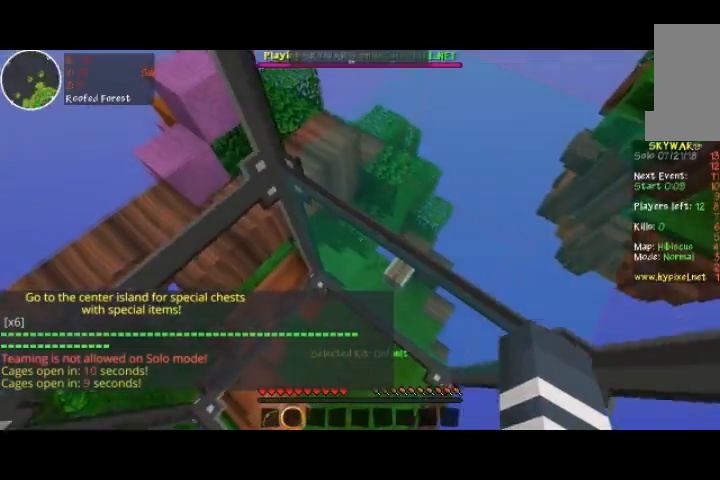
{"keys": ["w"], "mouse": [], "events": []}
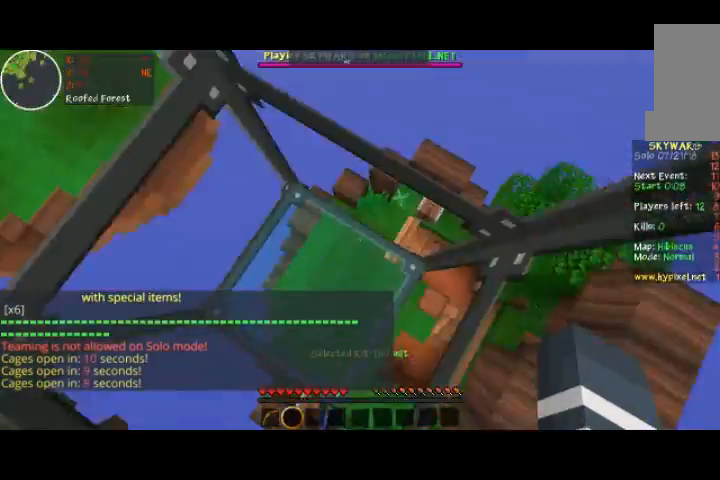
{"keys": ["w"], "mouse": [], "events": []}
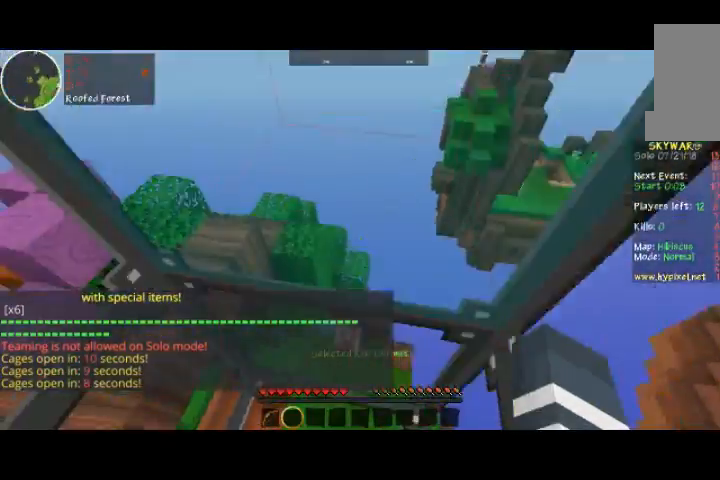
{"keys": ["w"], "mouse": [], "events": []}
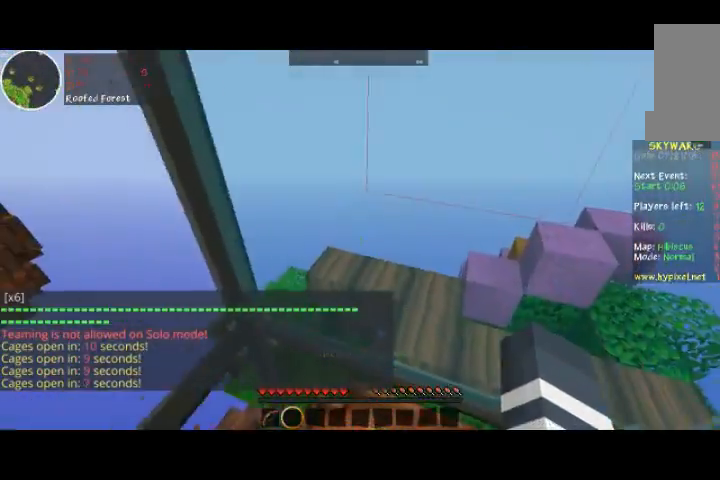
{"keys": [], "mouse": [], "events": [[433, "w", "up"]]}
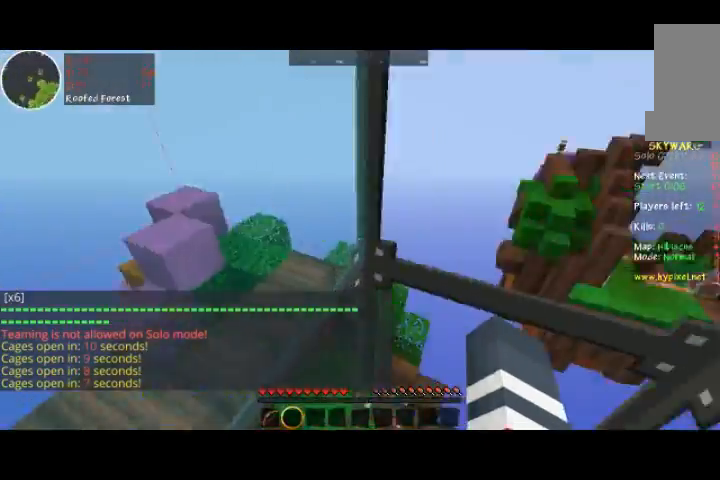
{"keys": [], "mouse": [], "events": []}
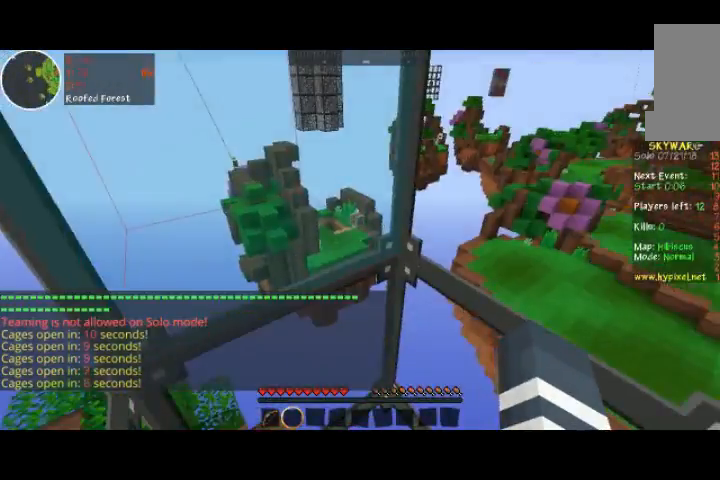
{"keys": [], "mouse": [], "events": []}
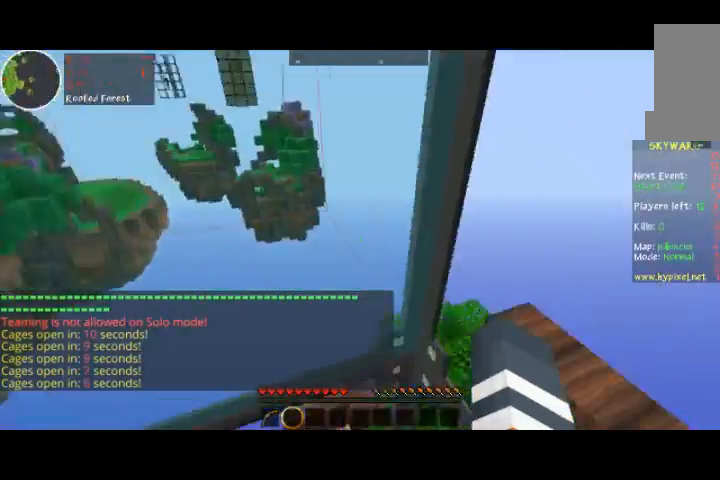
{"keys": [], "mouse": [], "events": []}
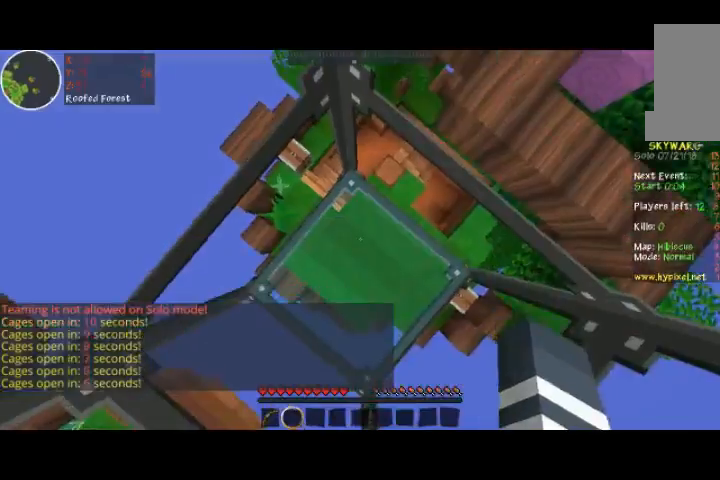
{"keys": [], "mouse": ["left"], "events": [[167, "mouse_left", "down"]]}
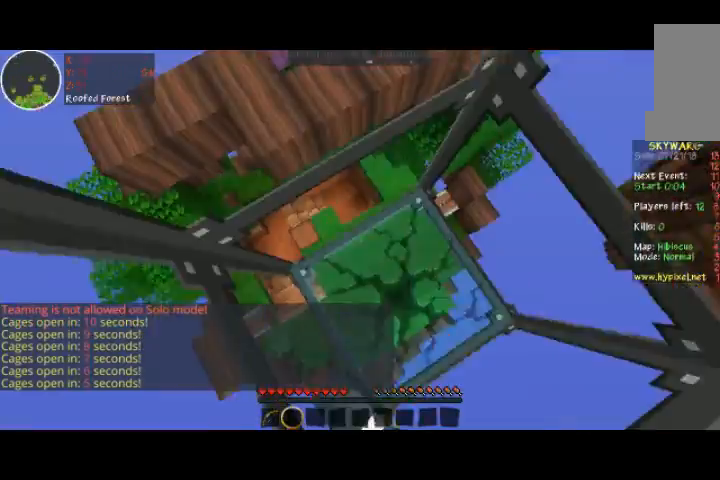
{"keys": [], "mouse": ["left"], "events": []}
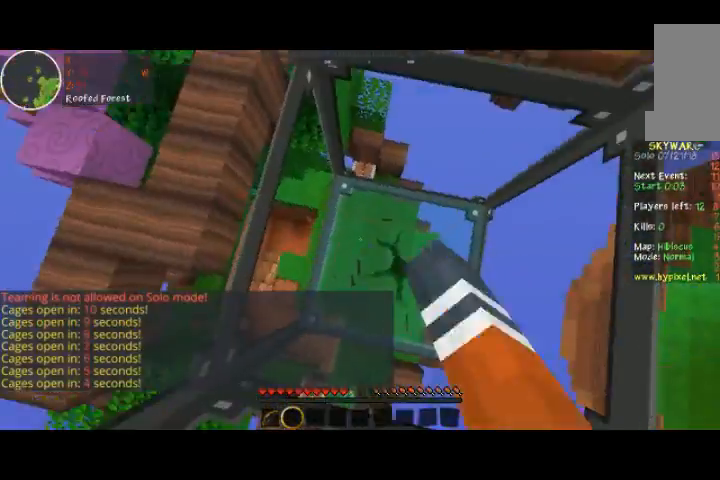
{"keys": [], "mouse": [], "events": [[67, "mouse_left", "up"]]}
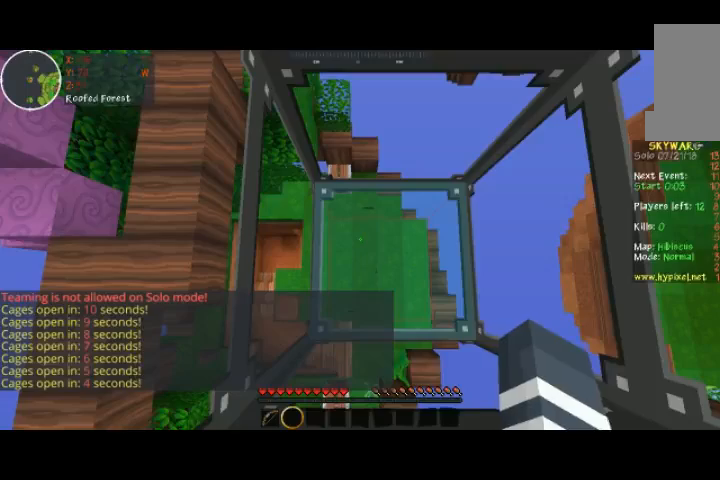
{"keys": [], "mouse": [], "events": []}
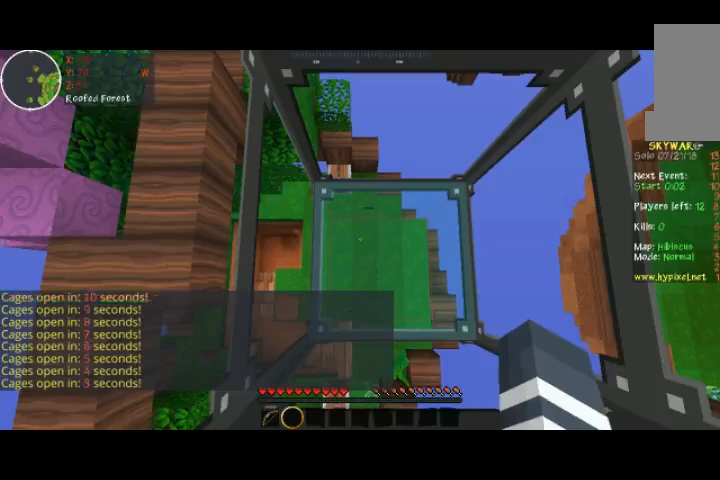
{"keys": [], "mouse": [], "events": []}
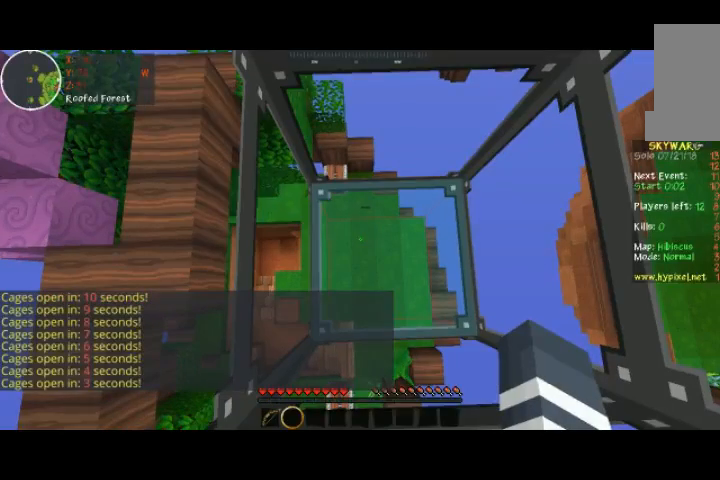
{"keys": [], "mouse": [], "events": []}
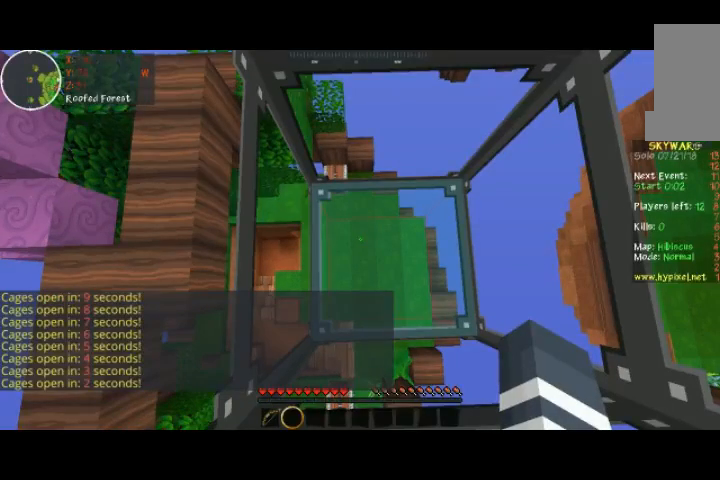
{"keys": [], "mouse": [], "events": []}
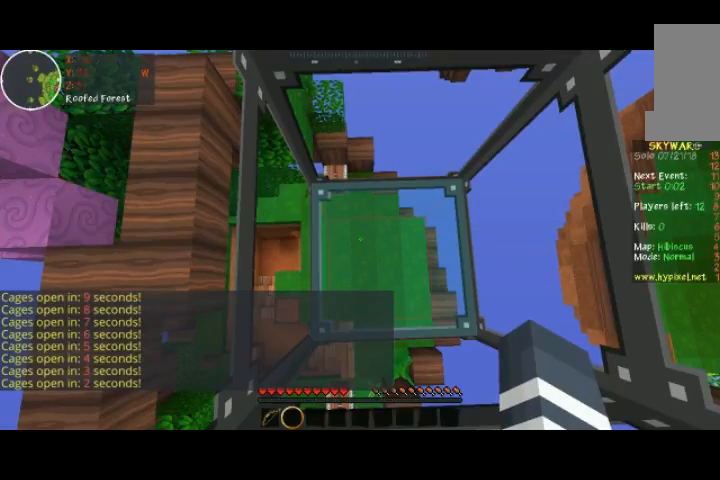
{"keys": [], "mouse": [], "events": []}
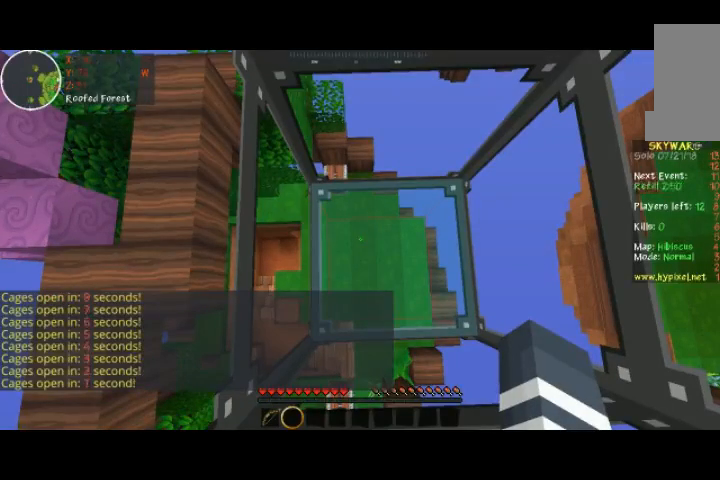
{"keys": [], "mouse": [], "events": []}
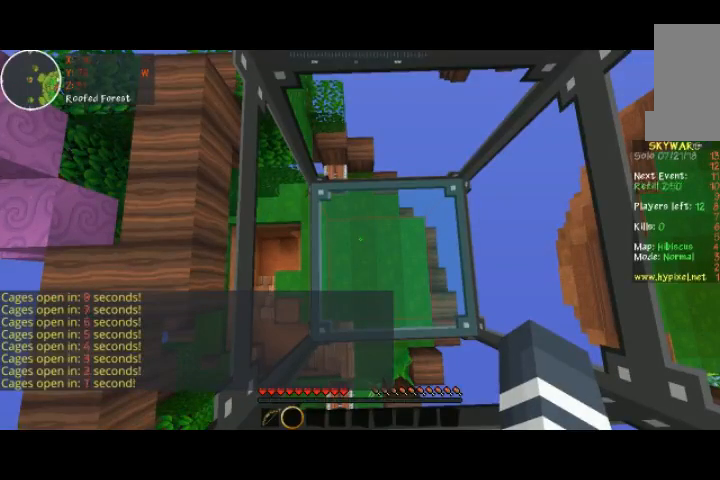
{"keys": [], "mouse": [], "events": []}
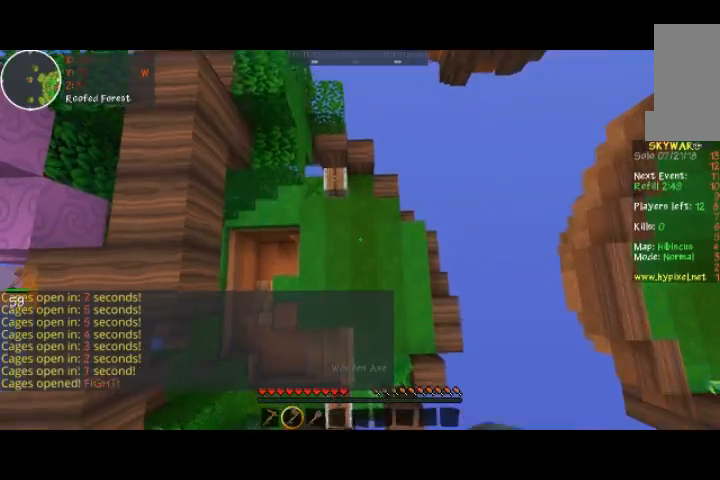
{"keys": [], "mouse": [], "events": []}
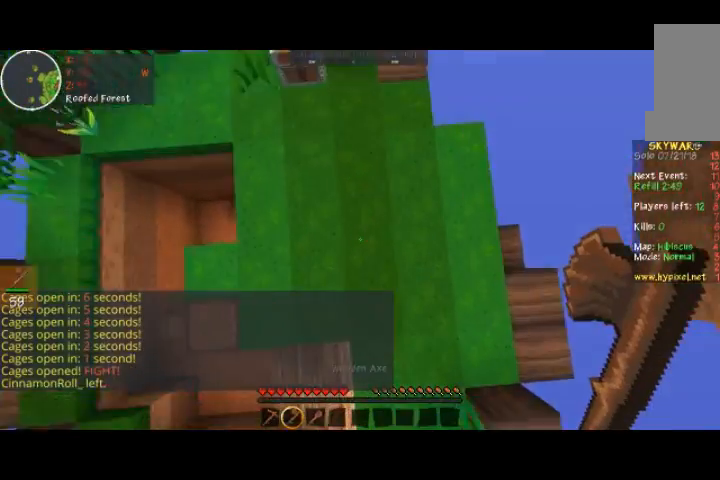
{"keys": ["w"], "mouse": [], "events": [[267, "w", "down"]]}
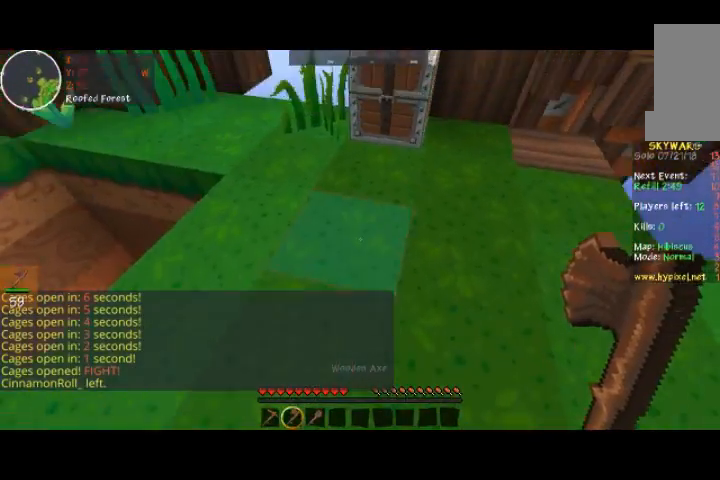
{"keys": [], "mouse": [], "events": [[167, "w", "up"], [300, "w", "down"], [467, "w", "up"]]}